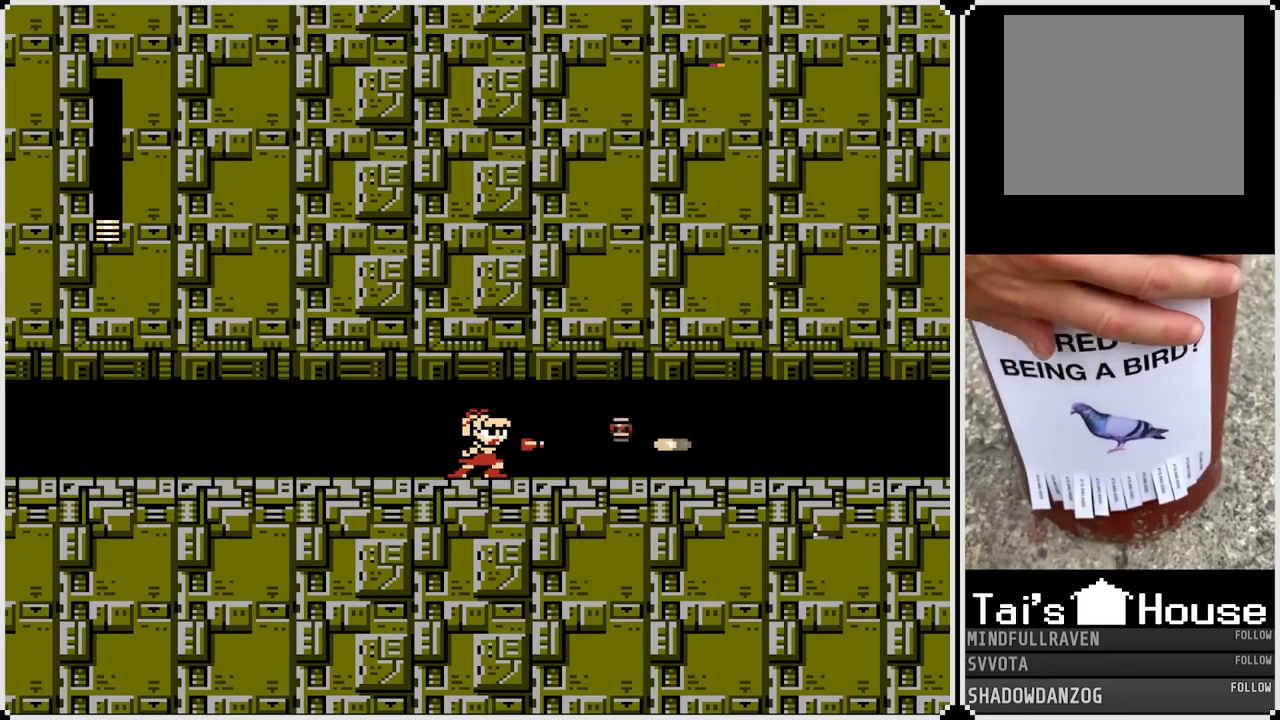
Gameplay with a controller (PlayStation layout); each line is a JSON object with the inputs held at the frame after it. "events" lists button and stick changes between this image and that frame as [ms after this image, input, new state], when the widget could be followed in between.
{"buttons": ["SQUARE"], "left_stick": "center", "right_stick": "center", "events": [[50, "SQUARE", "down"], [133, "SQUARE", "up"], [200, "SQUARE", "down"], [283, "SQUARE", "up"], [433, "SQUARE", "down"]]}
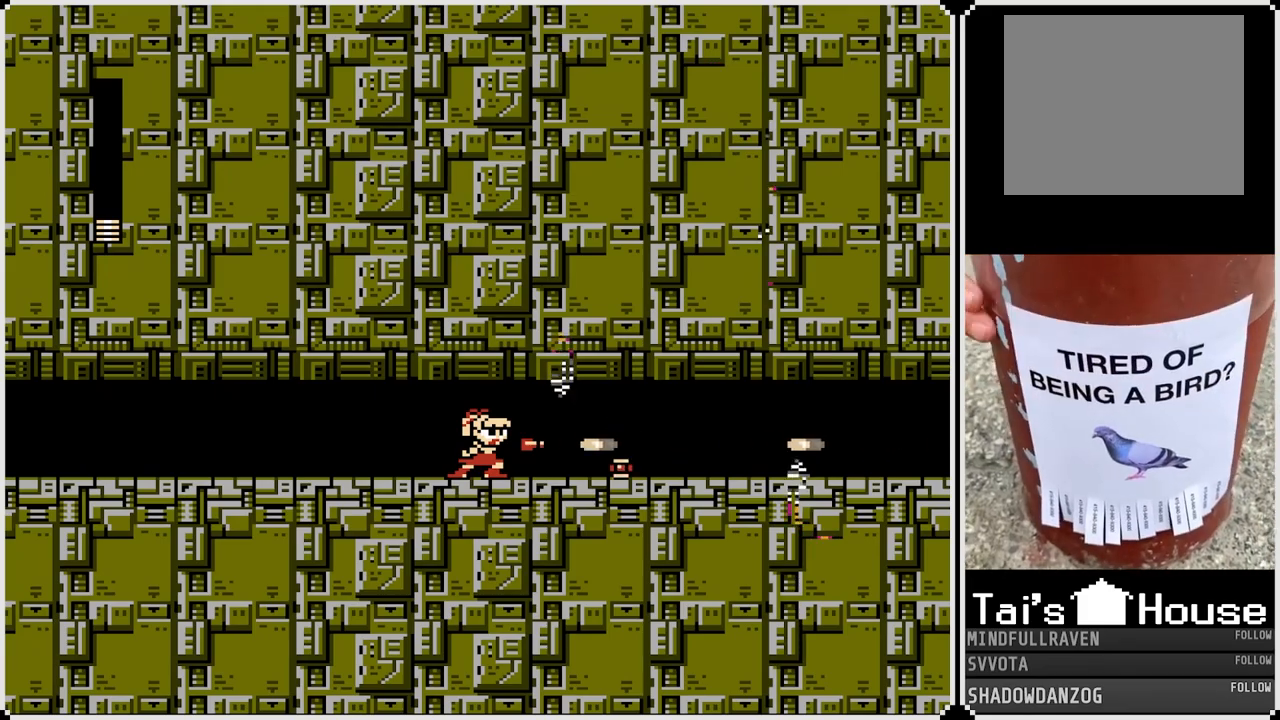
{"buttons": [], "left_stick": "center", "right_stick": "center", "events": [[33, "SQUARE", "up"], [117, "SQUARE", "down"], [200, "SQUARE", "up"], [250, "SQUARE", "down"], [333, "SQUARE", "up"], [400, "SQUARE", "down"], [467, "SQUARE", "up"]]}
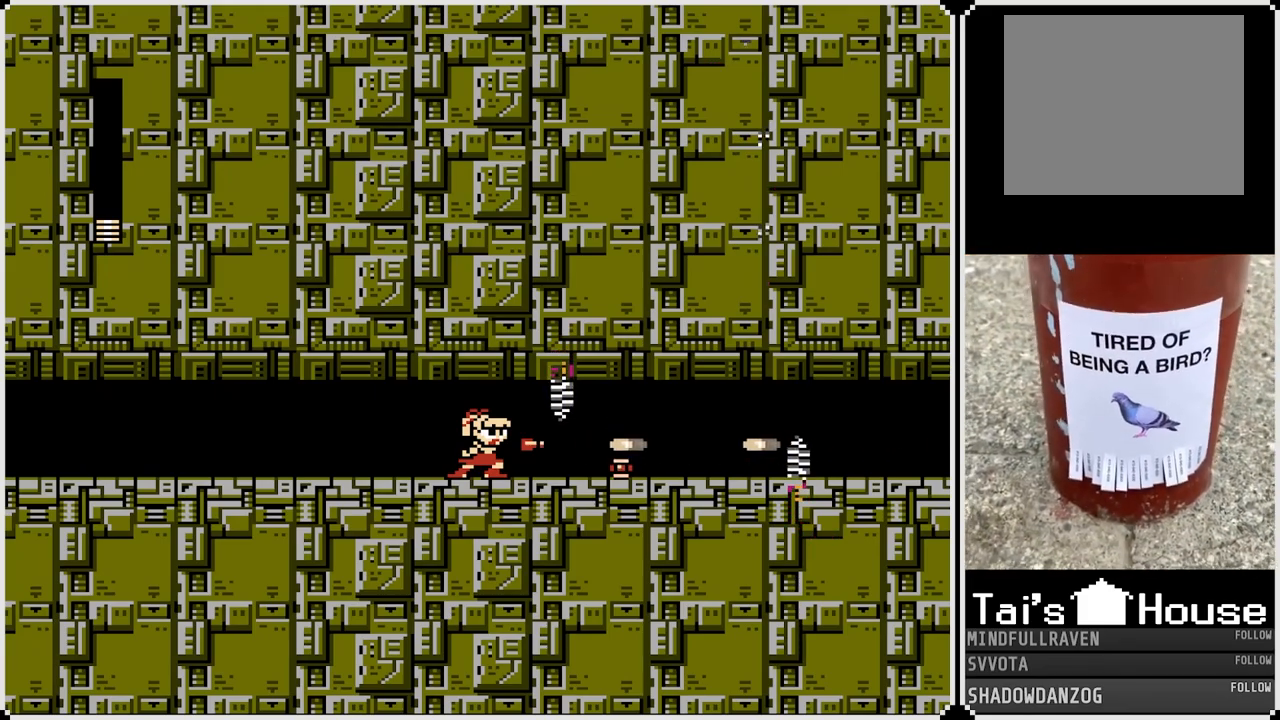
{"buttons": ["SQUARE"], "left_stick": "center", "right_stick": "center", "events": [[33, "SQUARE", "down"], [117, "SQUARE", "up"], [167, "SQUARE", "down"], [267, "SQUARE", "up"], [300, "SQUARE", "down"], [383, "SQUARE", "up"], [433, "SQUARE", "down"]]}
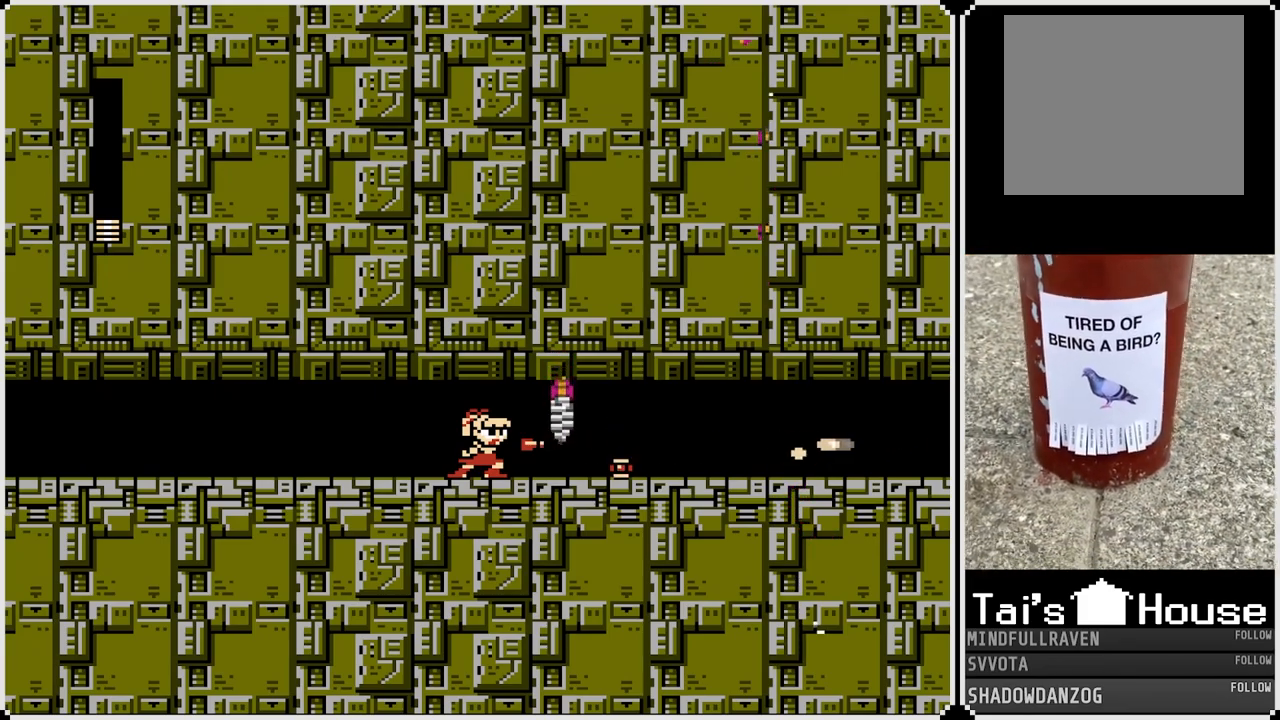
{"buttons": ["SQUARE"], "left_stick": "center", "right_stick": "center", "events": [[17, "SQUARE", "up"], [67, "SQUARE", "down"], [167, "SQUARE", "up"], [200, "SQUARE", "down"], [300, "SQUARE", "up"], [333, "SQUARE", "down"], [433, "SQUARE", "up"], [483, "SQUARE", "down"]]}
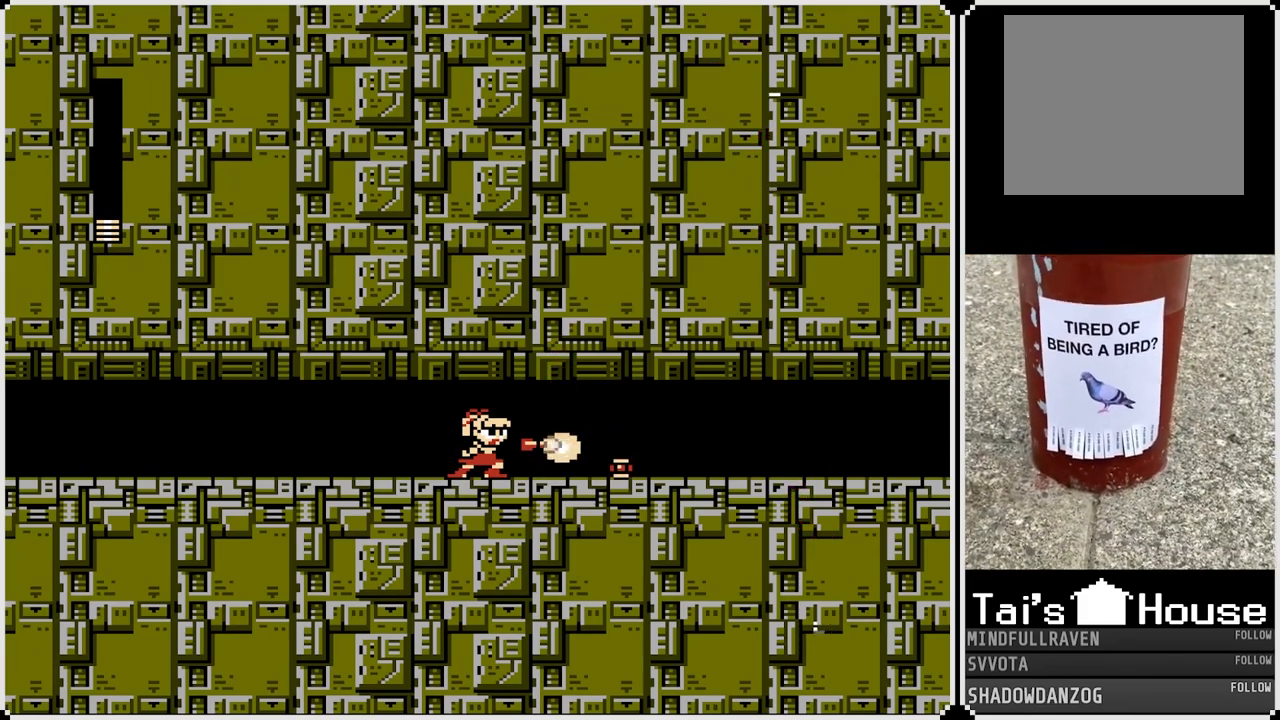
{"buttons": [], "left_stick": "center", "right_stick": "center", "events": [[67, "SQUARE", "up"], [117, "SQUARE", "down"], [200, "SQUARE", "up"], [217, "DPAD_RIGHT", "down"], [383, "DPAD_RIGHT", "up"]]}
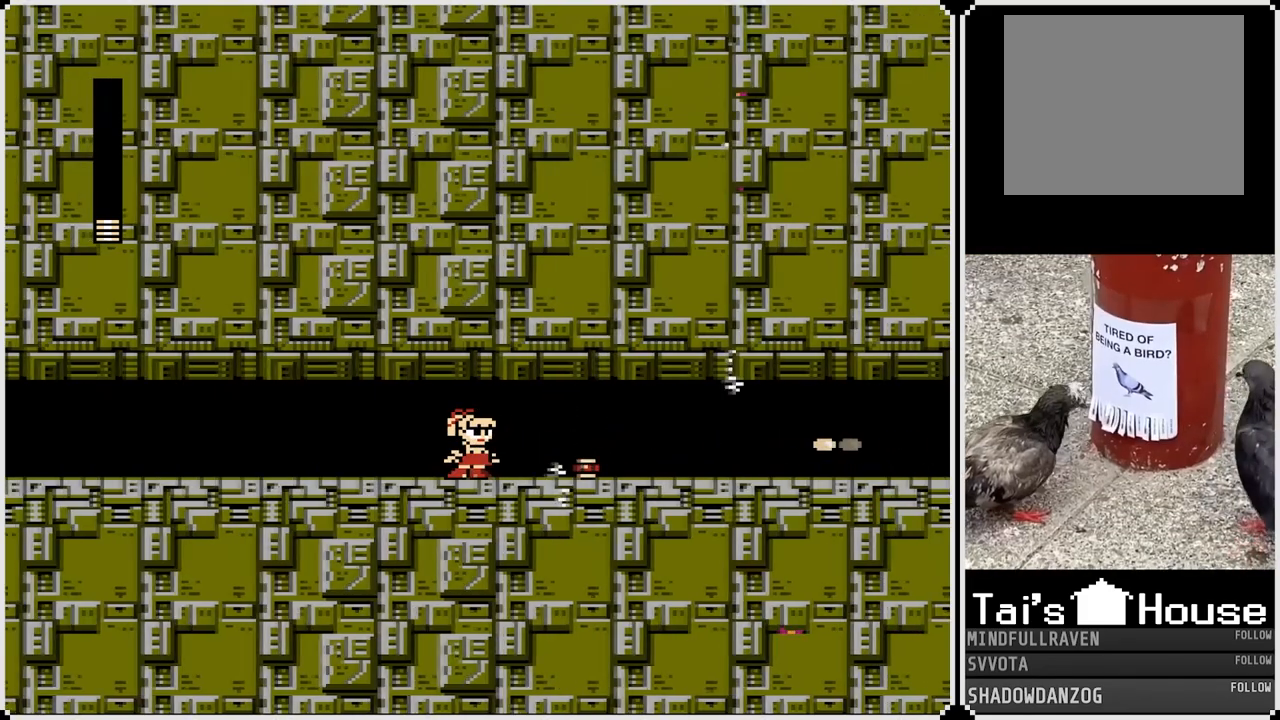
{"buttons": [], "left_stick": "center", "right_stick": "center", "events": [[417, "SQUARE", "down"], [483, "SQUARE", "up"]]}
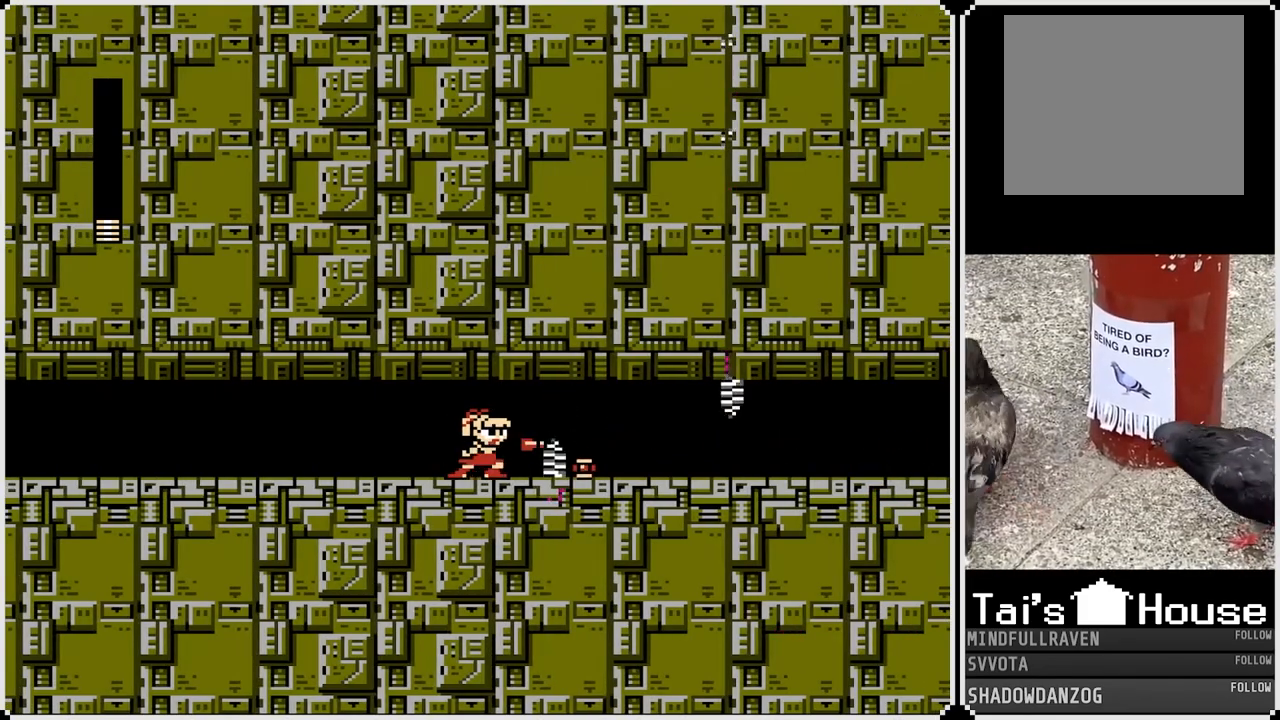
{"buttons": [], "left_stick": "center", "right_stick": "center", "events": [[67, "SQUARE", "down"], [100, "SQUARE", "up"], [167, "SQUARE", "down"], [233, "SQUARE", "up"], [283, "SQUARE", "down"], [367, "SQUARE", "up"], [400, "SQUARE", "down"], [500, "SQUARE", "up"]]}
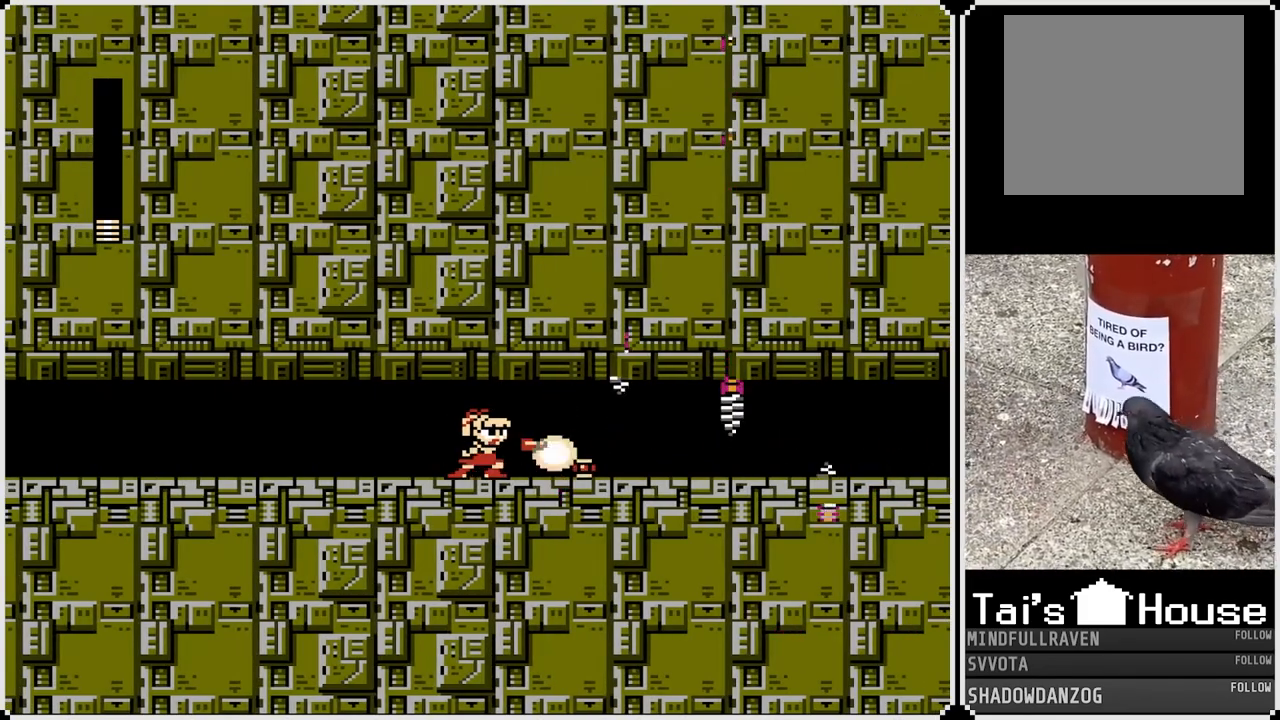
{"buttons": ["DPAD_RIGHT"], "left_stick": "center", "right_stick": "center", "events": [[33, "SQUARE", "down"], [117, "SQUARE", "up"], [483, "DPAD_RIGHT", "down"]]}
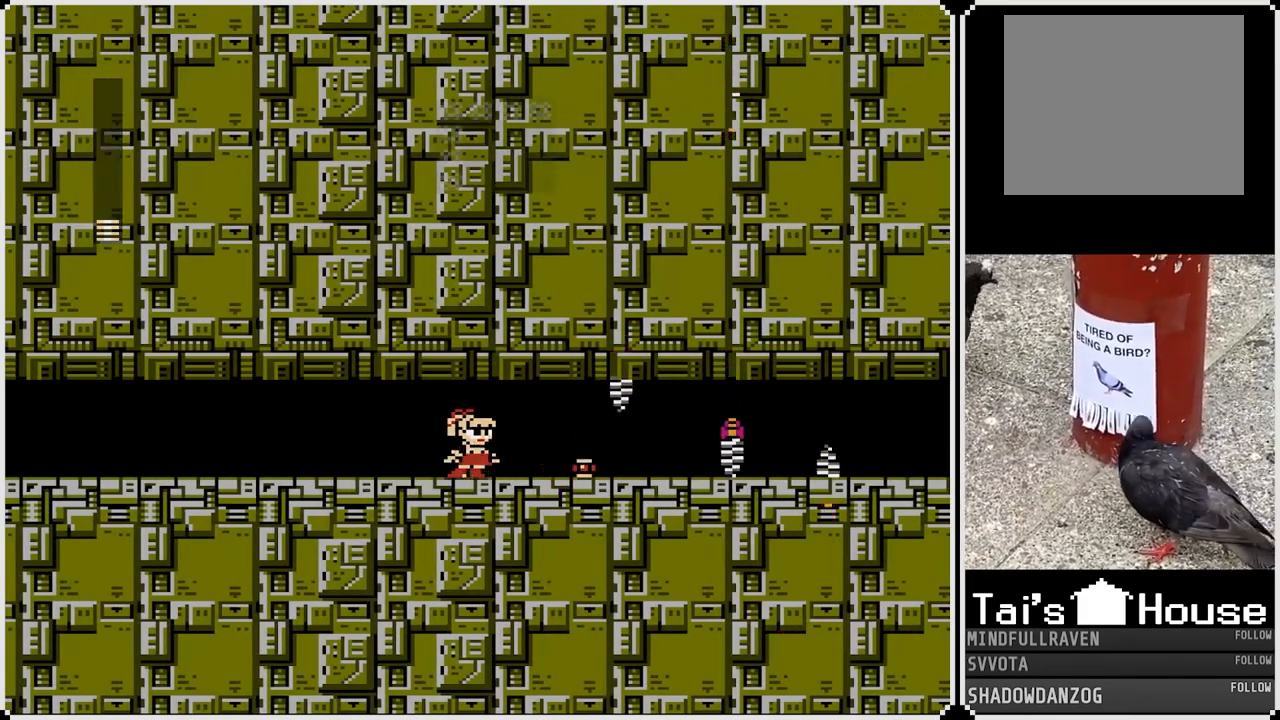
{"buttons": [], "left_stick": "center", "right_stick": "center", "events": [[33, "DPAD_RIGHT", "up"]]}
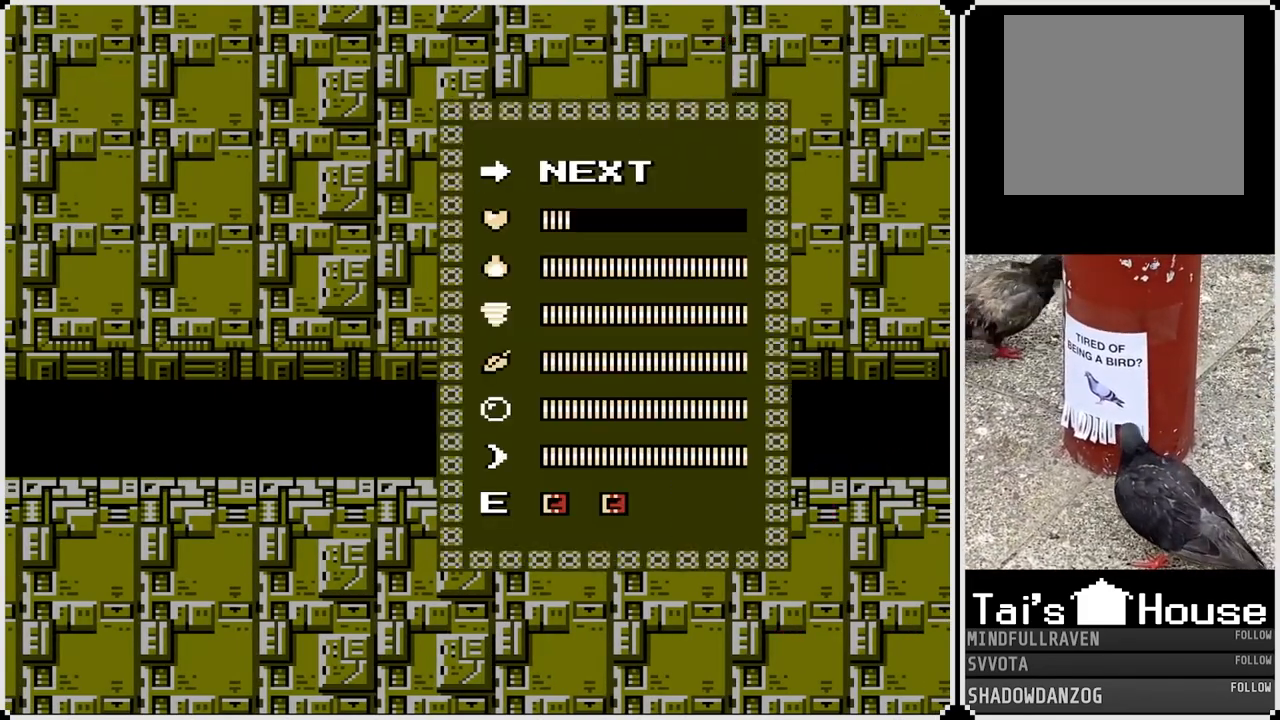
{"buttons": ["SQUARE"], "left_stick": "center", "right_stick": "center", "events": [[500, "SQUARE", "down"]]}
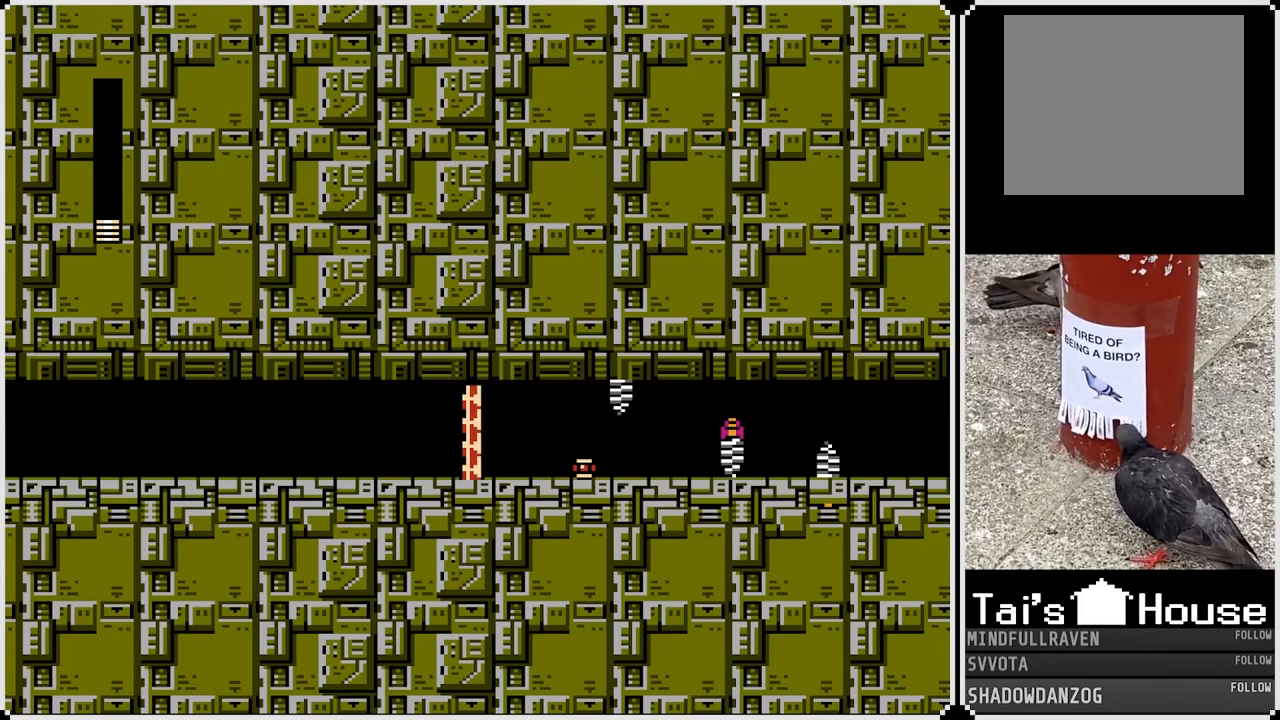
{"buttons": ["SQUARE"], "left_stick": "center", "right_stick": "center", "events": [[50, "SQUARE", "up"], [83, "SQUARE", "down"], [167, "SQUARE", "up"], [233, "SQUARE", "down"], [300, "SQUARE", "up"], [367, "SQUARE", "down"], [450, "SQUARE", "up"], [500, "SQUARE", "down"]]}
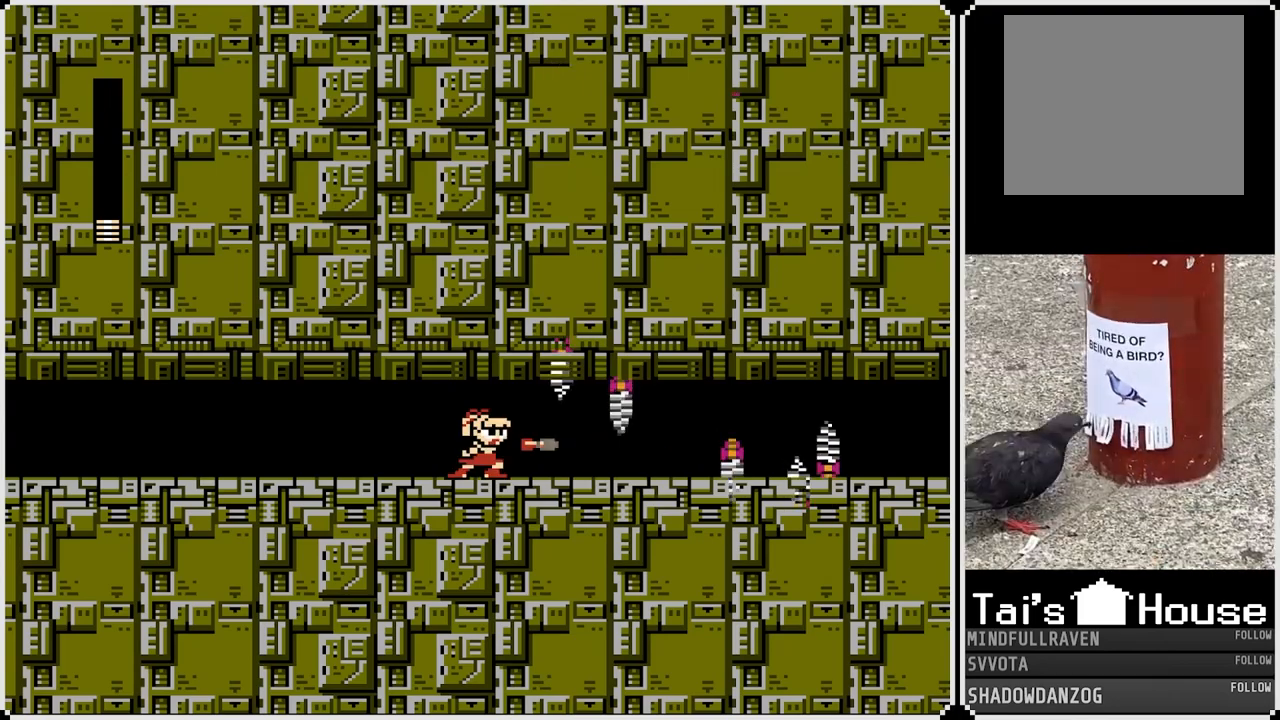
{"buttons": [], "left_stick": "center", "right_stick": "center", "events": [[83, "SQUARE", "up"], [150, "SQUARE", "down"], [217, "SQUARE", "up"], [283, "SQUARE", "down"], [350, "SQUARE", "up"], [400, "SQUARE", "down"], [467, "SQUARE", "up"]]}
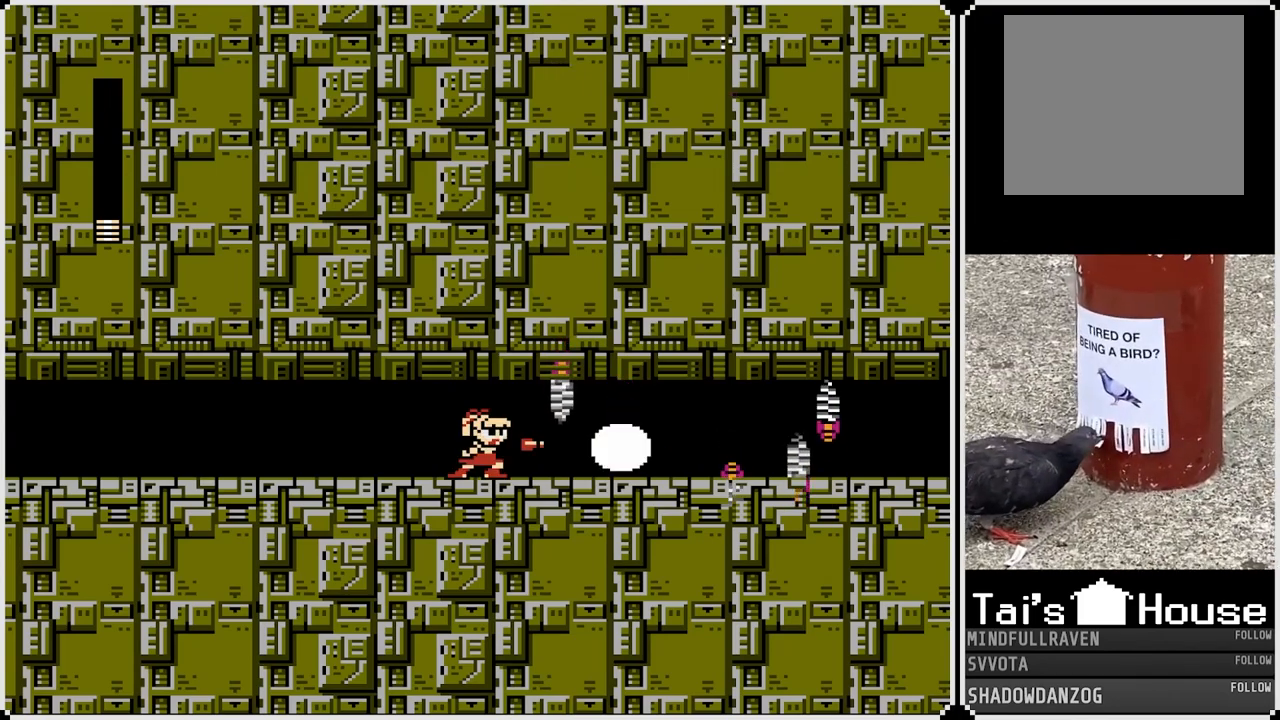
{"buttons": ["SQUARE"], "left_stick": "center", "right_stick": "center", "events": [[33, "SQUARE", "down"], [117, "SQUARE", "up"], [167, "SQUARE", "down"], [250, "SQUARE", "up"], [300, "SQUARE", "down"], [383, "SQUARE", "up"], [417, "SQUARE", "down"]]}
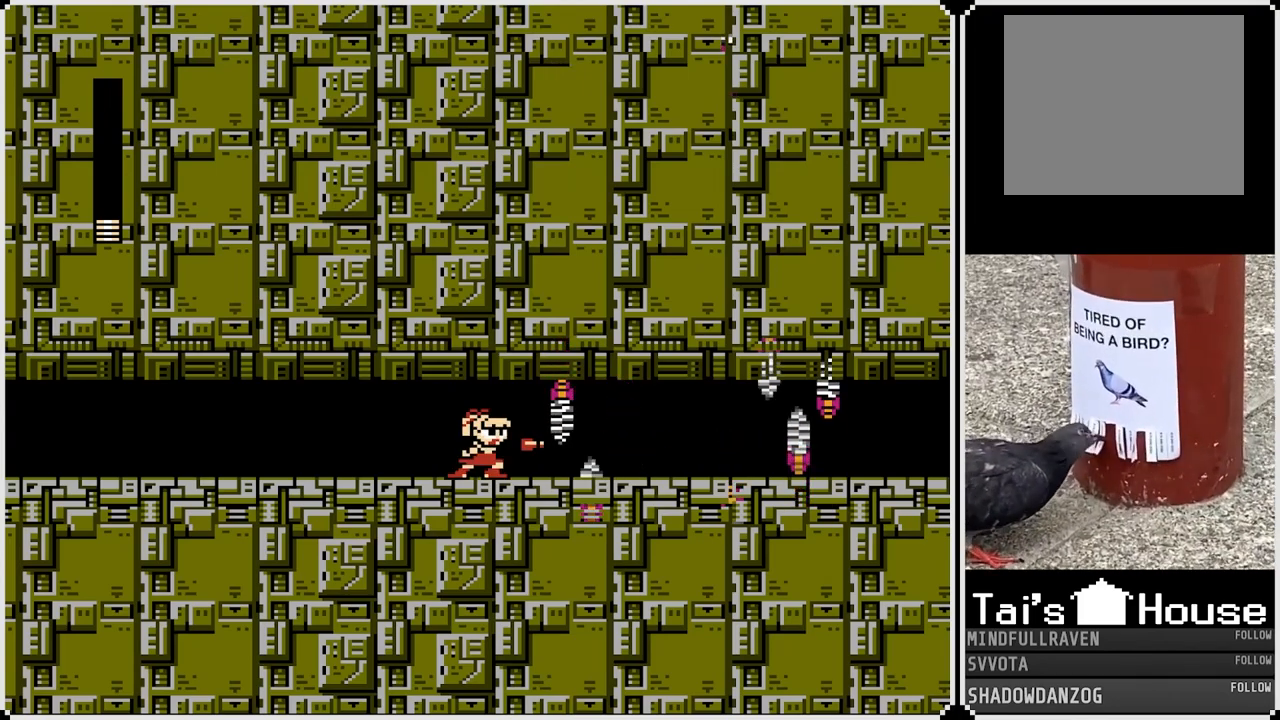
{"buttons": [], "left_stick": "center", "right_stick": "center", "events": [[17, "SQUARE", "up"], [67, "SQUARE", "down"], [133, "SQUARE", "up"], [200, "SQUARE", "down"], [267, "SQUARE", "up"], [317, "SQUARE", "down"], [383, "SQUARE", "up"], [417, "SQUARE", "down"], [500, "SQUARE", "up"]]}
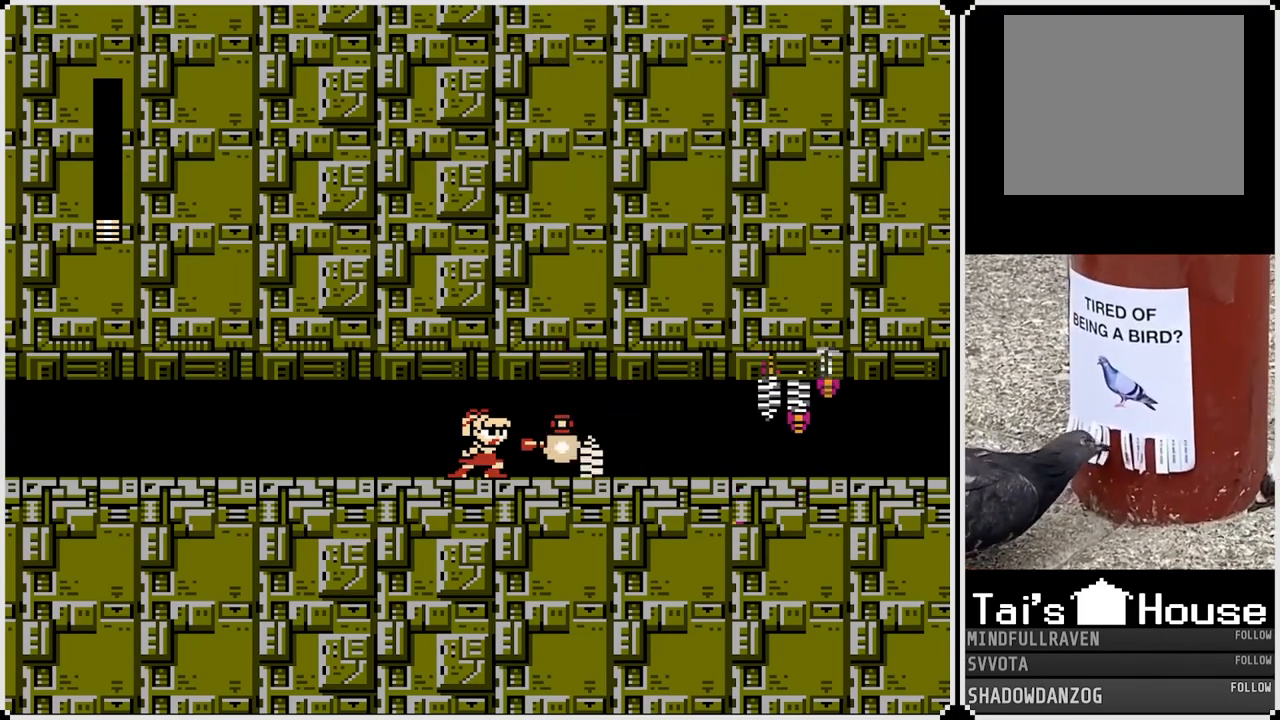
{"buttons": [], "left_stick": "center", "right_stick": "center", "events": [[33, "SQUARE", "down"], [117, "SQUARE", "up"], [150, "SQUARE", "down"], [233, "SQUARE", "up"], [283, "SQUARE", "down"], [367, "SQUARE", "up"], [400, "SQUARE", "down"], [483, "SQUARE", "up"]]}
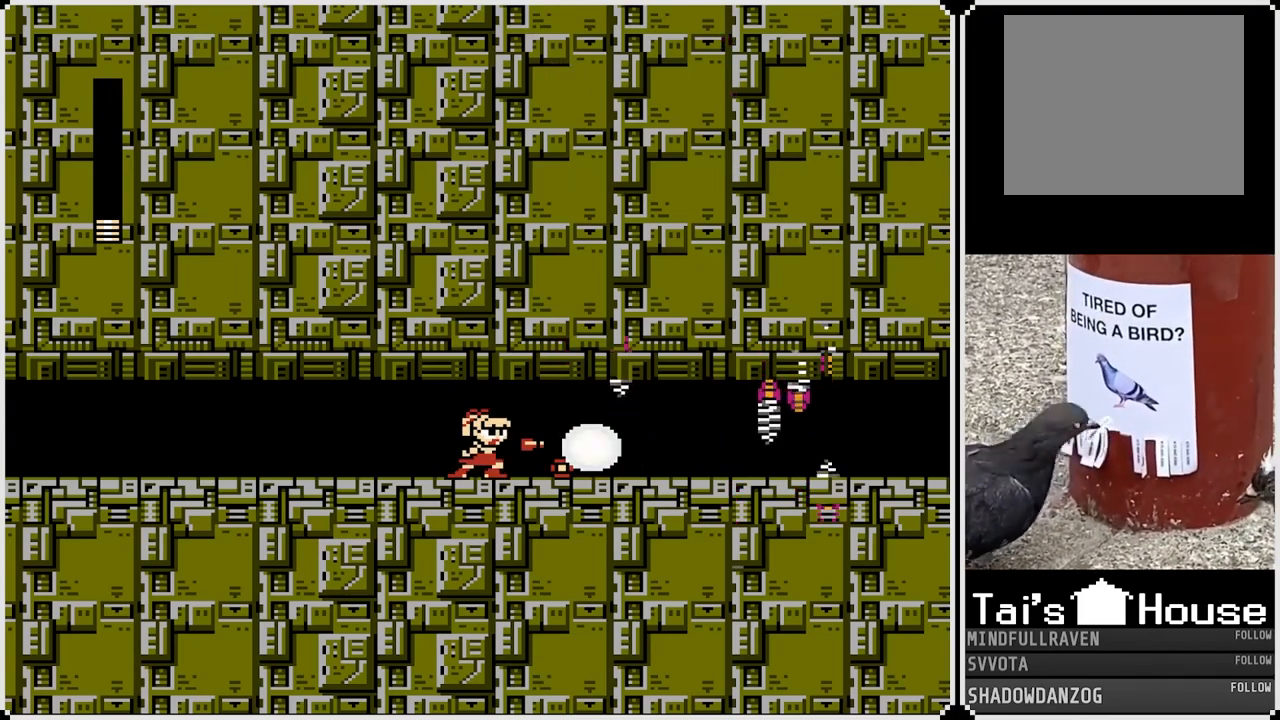
{"buttons": [], "left_stick": "center", "right_stick": "center", "events": [[33, "SQUARE", "down"], [100, "SQUARE", "up"], [150, "SQUARE", "down"], [233, "SQUARE", "up"], [300, "SQUARE", "down"], [367, "SQUARE", "up"], [383, "CROSS", "down"], [417, "SQUARE", "down"], [483, "CROSS", "up"], [483, "SQUARE", "up"]]}
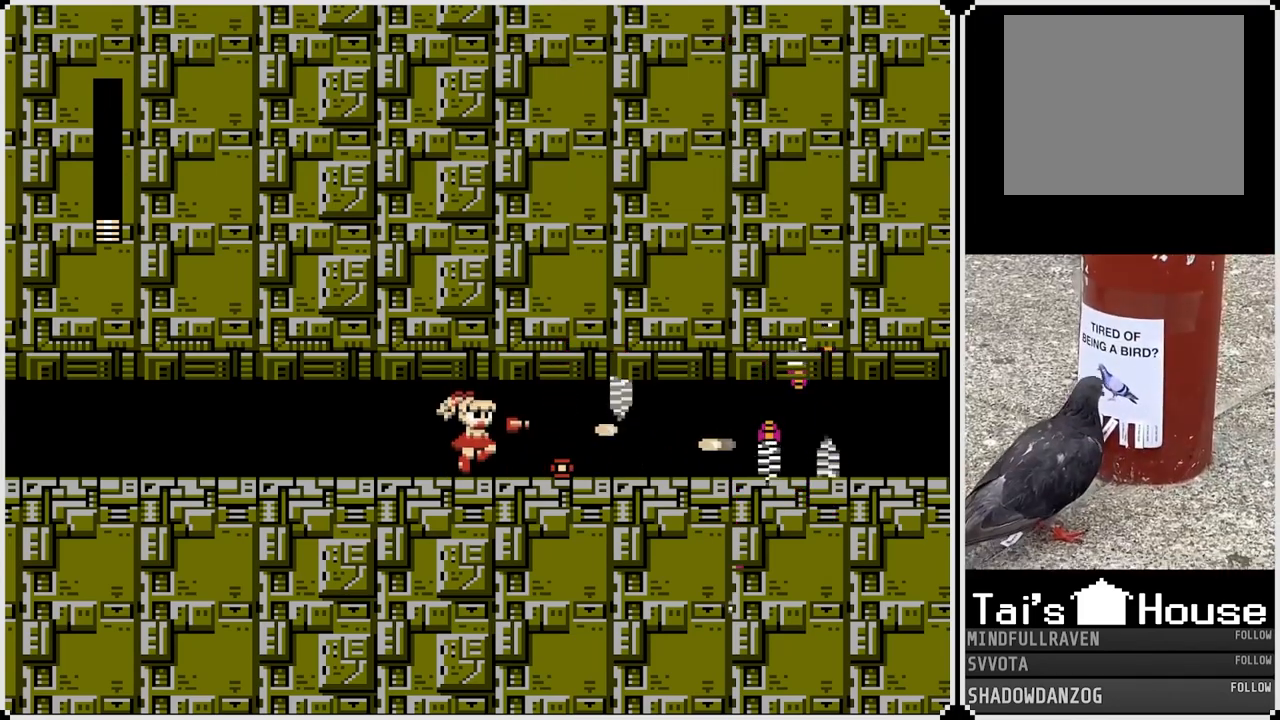
{"buttons": [], "left_stick": "center", "right_stick": "center", "events": [[33, "SQUARE", "down"], [117, "SQUARE", "up"], [167, "SQUARE", "down"], [250, "SQUARE", "up"], [300, "SQUARE", "down"], [383, "SQUARE", "up"], [433, "SQUARE", "down"], [500, "SQUARE", "up"]]}
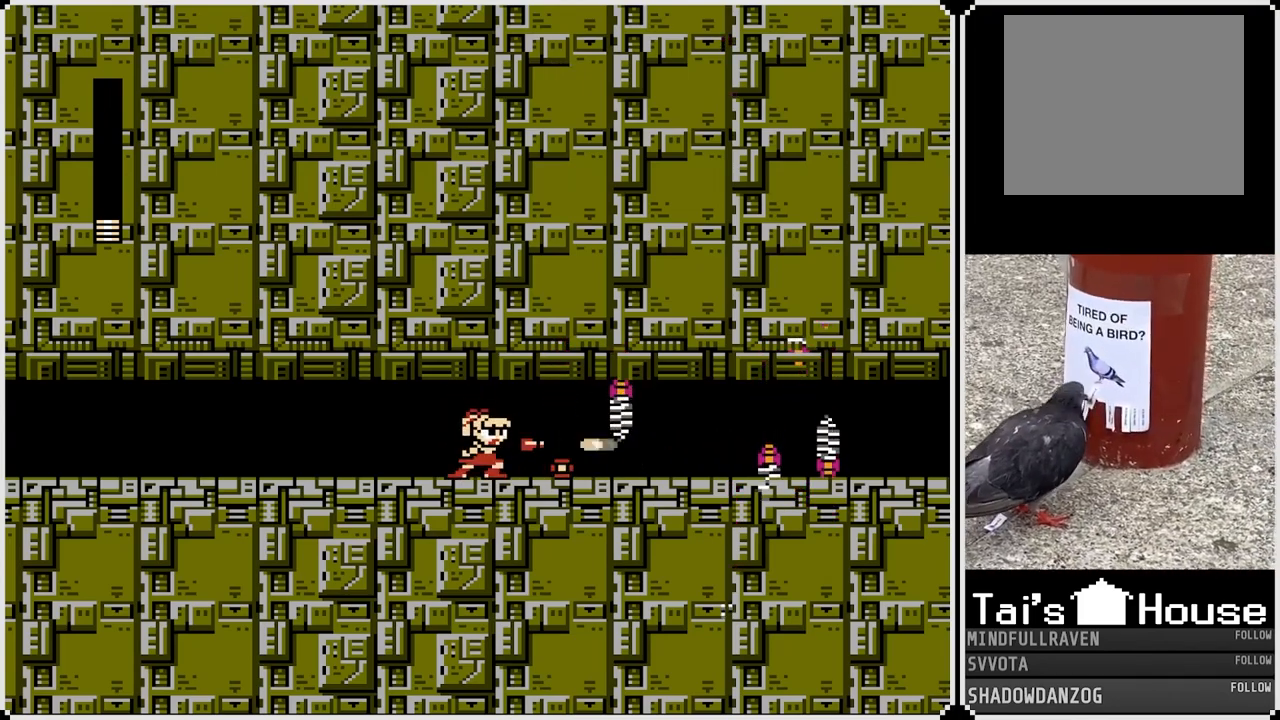
{"buttons": [], "left_stick": "center", "right_stick": "center", "events": [[17, "SQUARE", "down"], [150, "SQUARE", "up"], [200, "SQUARE", "down"], [283, "SQUARE", "up"]]}
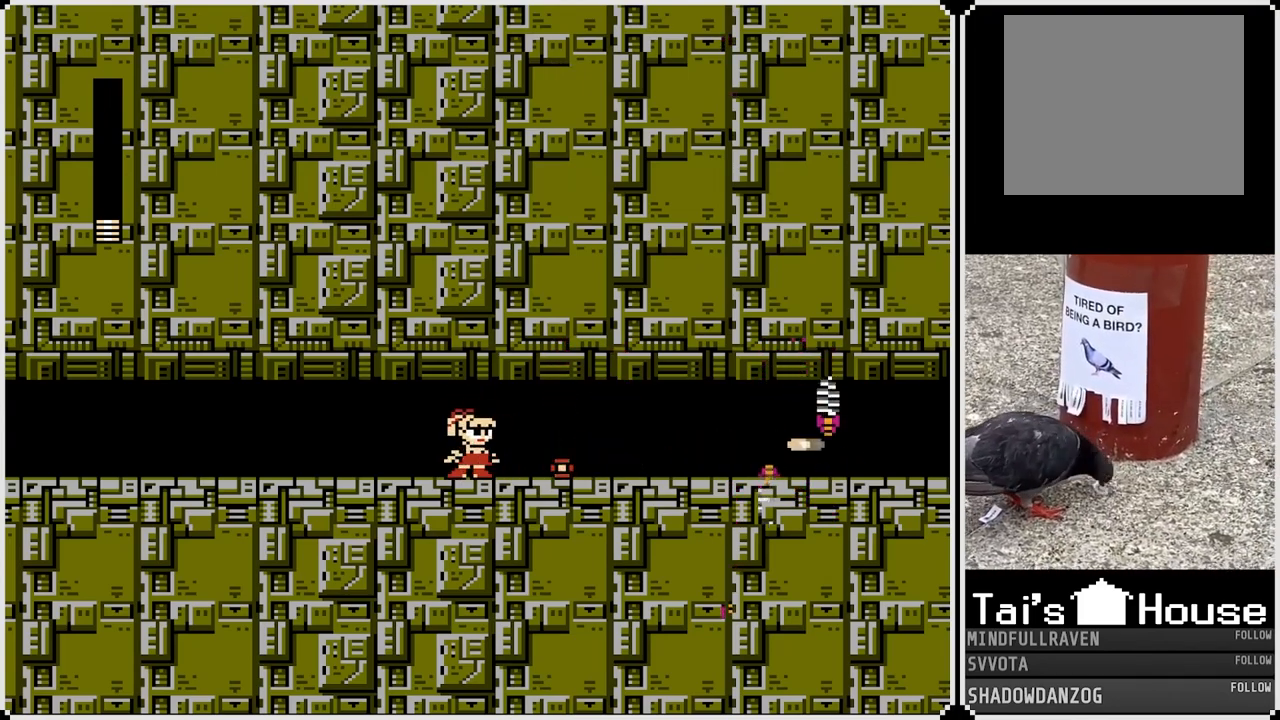
{"buttons": [], "left_stick": "center", "right_stick": "center", "events": []}
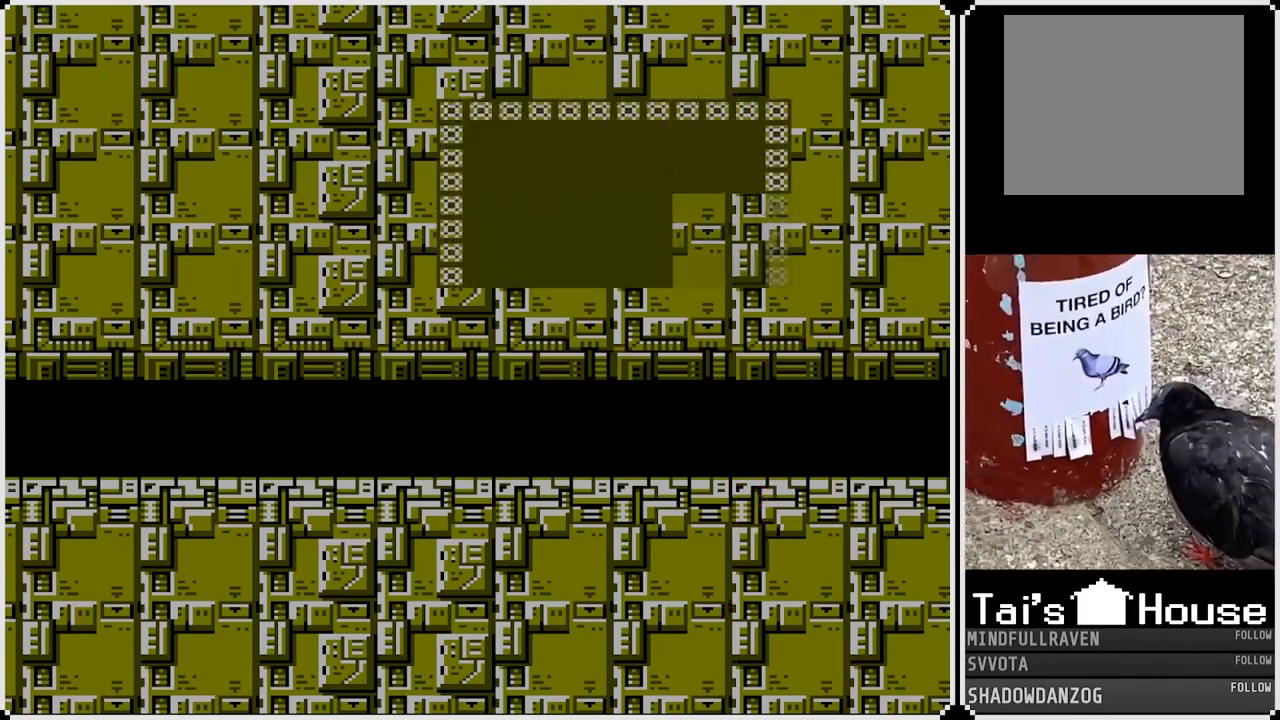
{"buttons": ["DPAD_DOWN"], "left_stick": "center", "right_stick": "center", "events": [[500, "DPAD_DOWN", "down"]]}
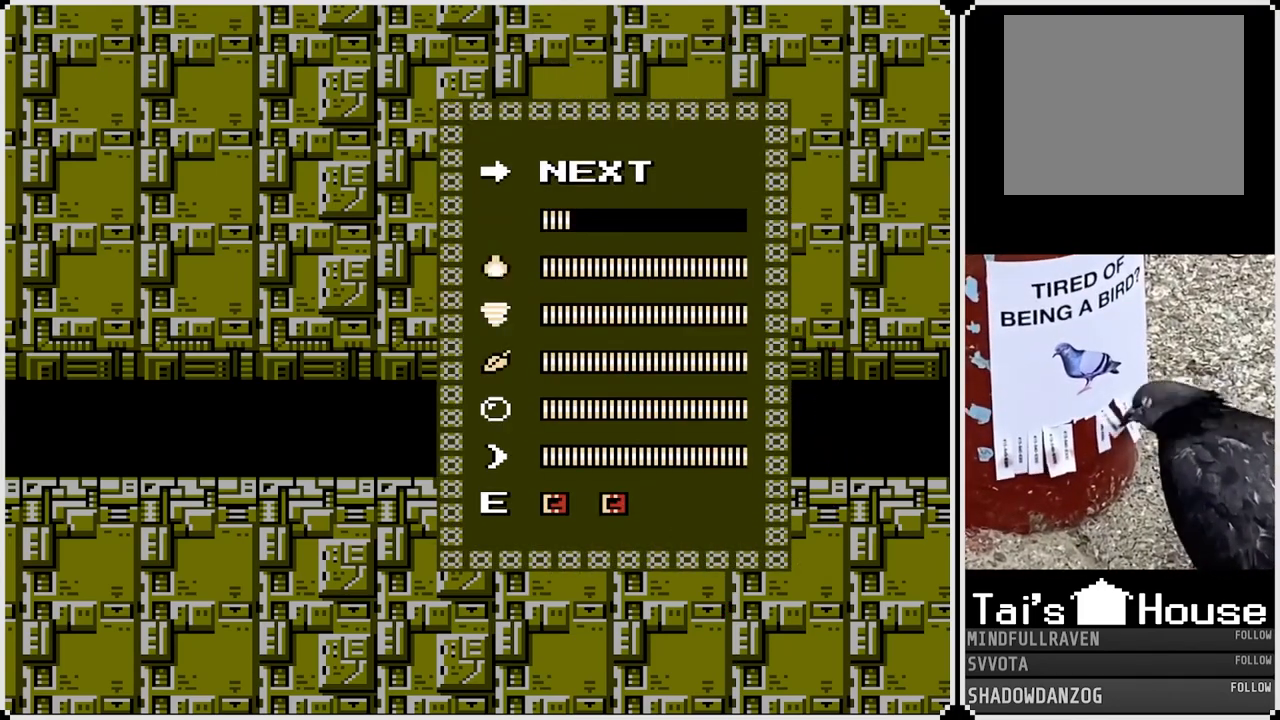
{"buttons": [], "left_stick": "center", "right_stick": "center", "events": [[133, "DPAD_DOWN", "up"], [333, "DPAD_UP", "down"], [467, "DPAD_UP", "up"]]}
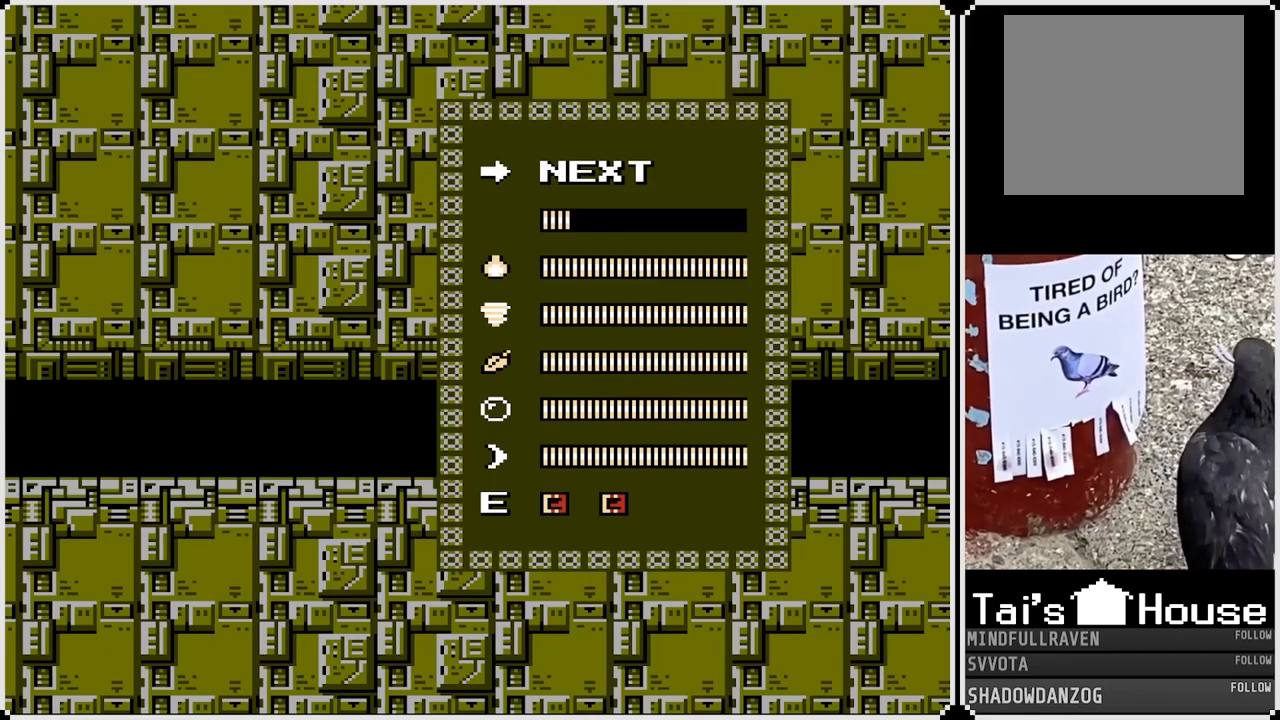
{"buttons": [], "left_stick": "center", "right_stick": "center", "events": []}
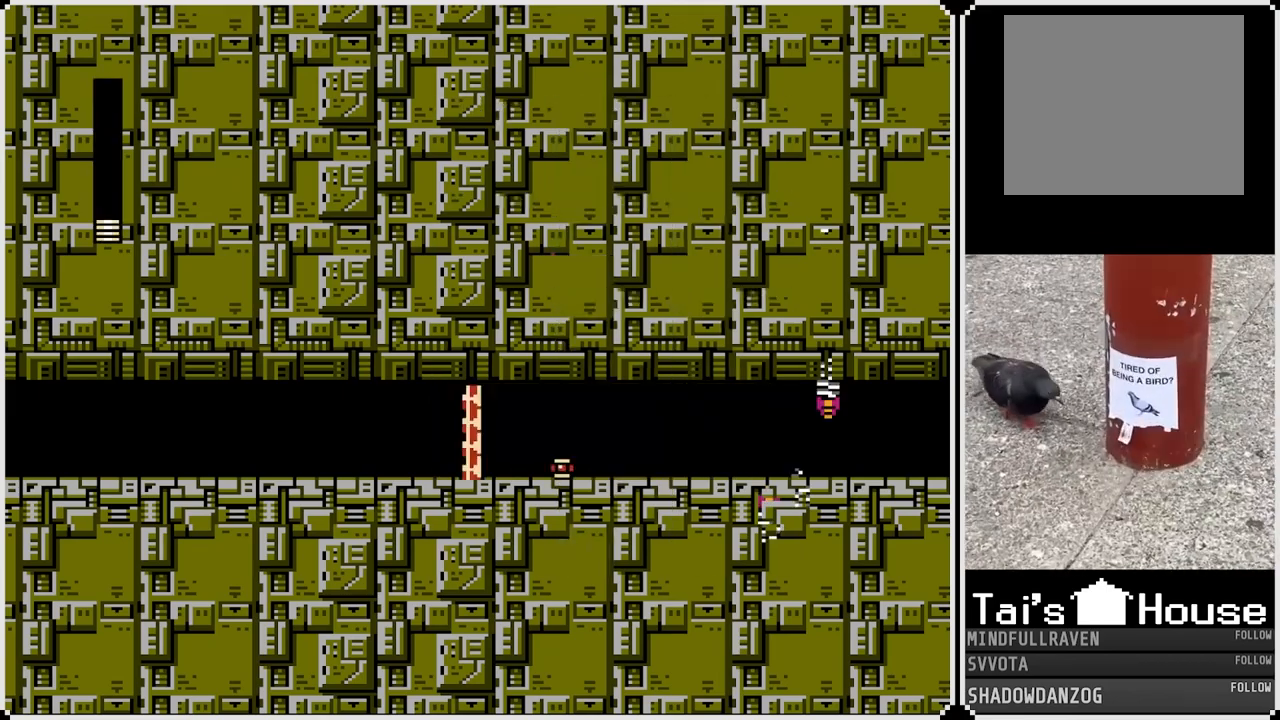
{"buttons": [], "left_stick": "center", "right_stick": "center", "events": [[183, "CROSS", "down"], [267, "SQUARE", "down"], [317, "CROSS", "up"], [350, "SQUARE", "up"], [383, "SQUARE", "down"], [467, "SQUARE", "up"]]}
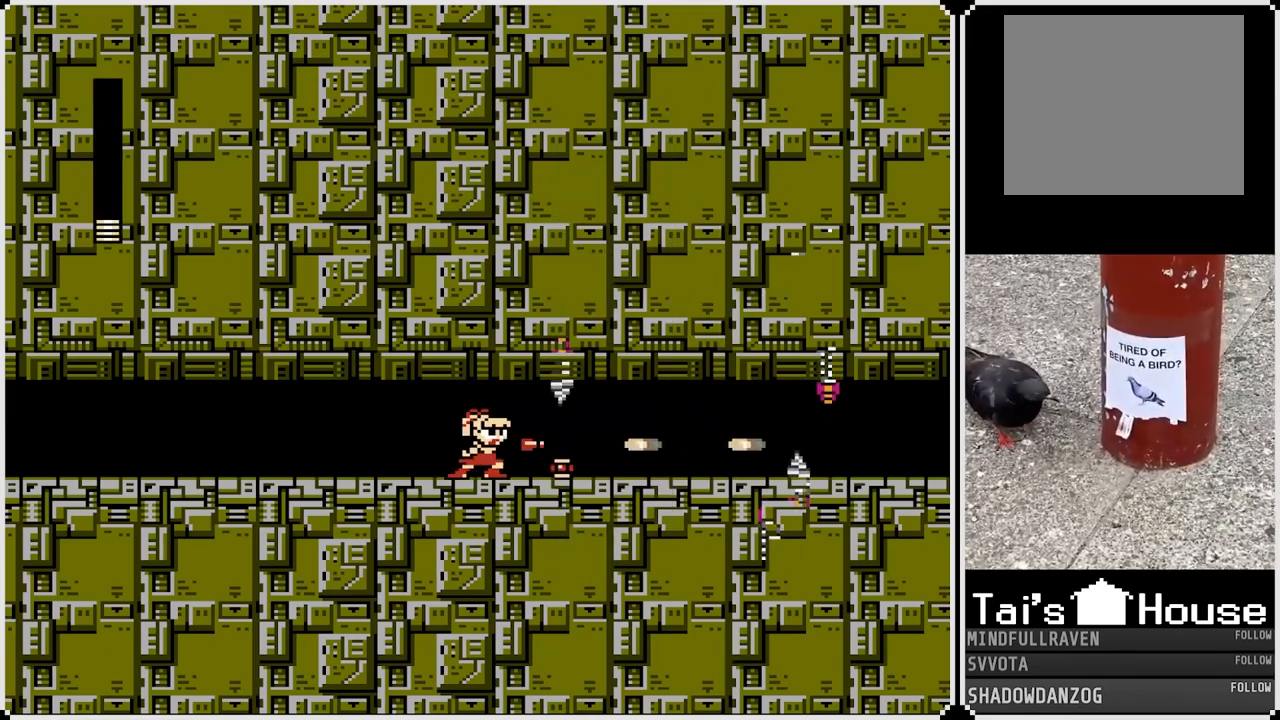
{"buttons": ["SQUARE"], "left_stick": "center", "right_stick": "center", "events": [[33, "SQUARE", "down"], [117, "SQUARE", "up"], [267, "CROSS", "down"], [333, "SQUARE", "down"], [417, "CROSS", "up"], [450, "SQUARE", "up"], [483, "SQUARE", "down"]]}
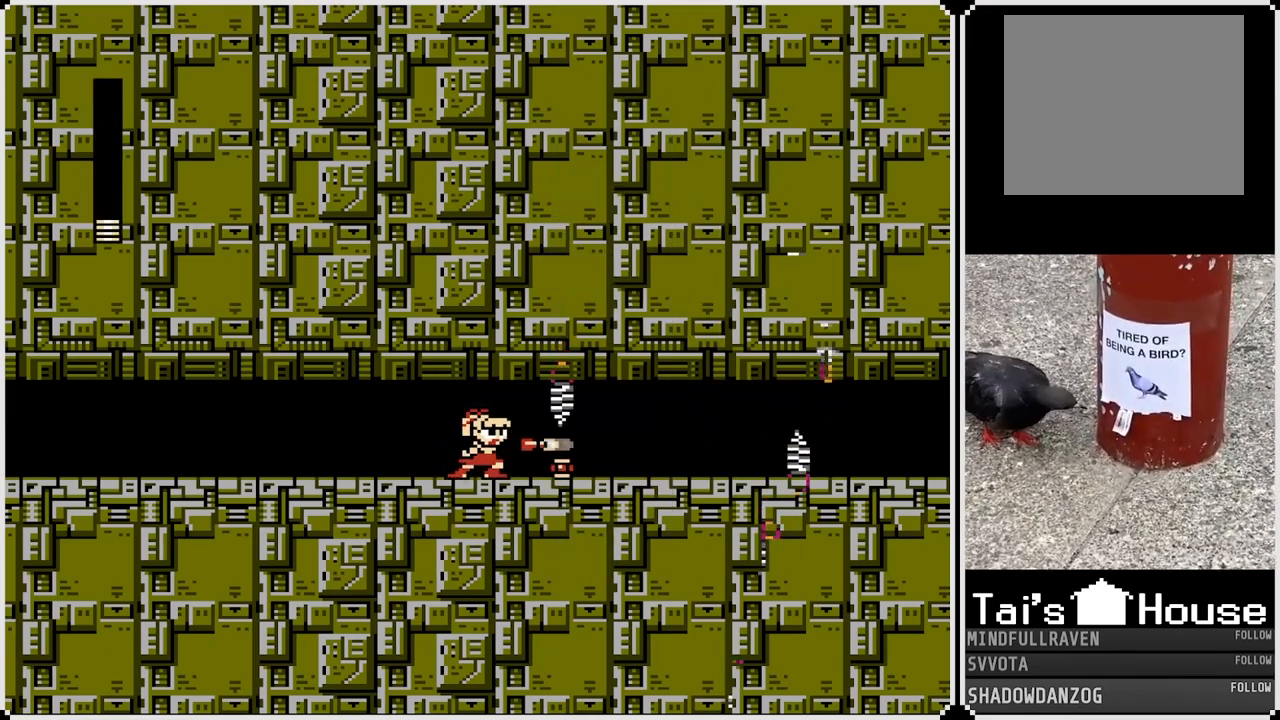
{"buttons": [], "left_stick": "center", "right_stick": "center", "events": [[83, "SQUARE", "up"], [133, "SQUARE", "down"], [217, "SQUARE", "up"], [267, "SQUARE", "down"], [350, "SQUARE", "up"], [433, "SQUARE", "down"], [500, "SQUARE", "up"]]}
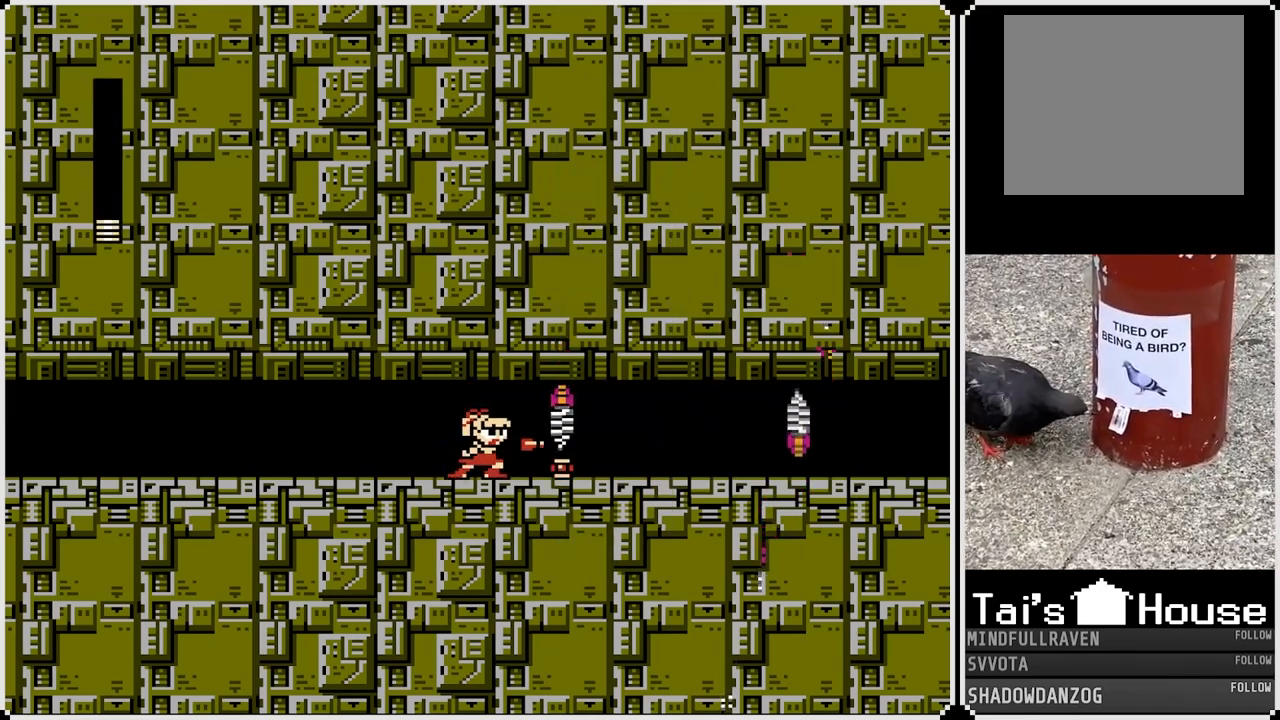
{"buttons": [], "left_stick": "center", "right_stick": "center", "events": [[50, "SQUARE", "down"], [133, "SQUARE", "up"], [167, "SQUARE", "down"], [267, "SQUARE", "up"]]}
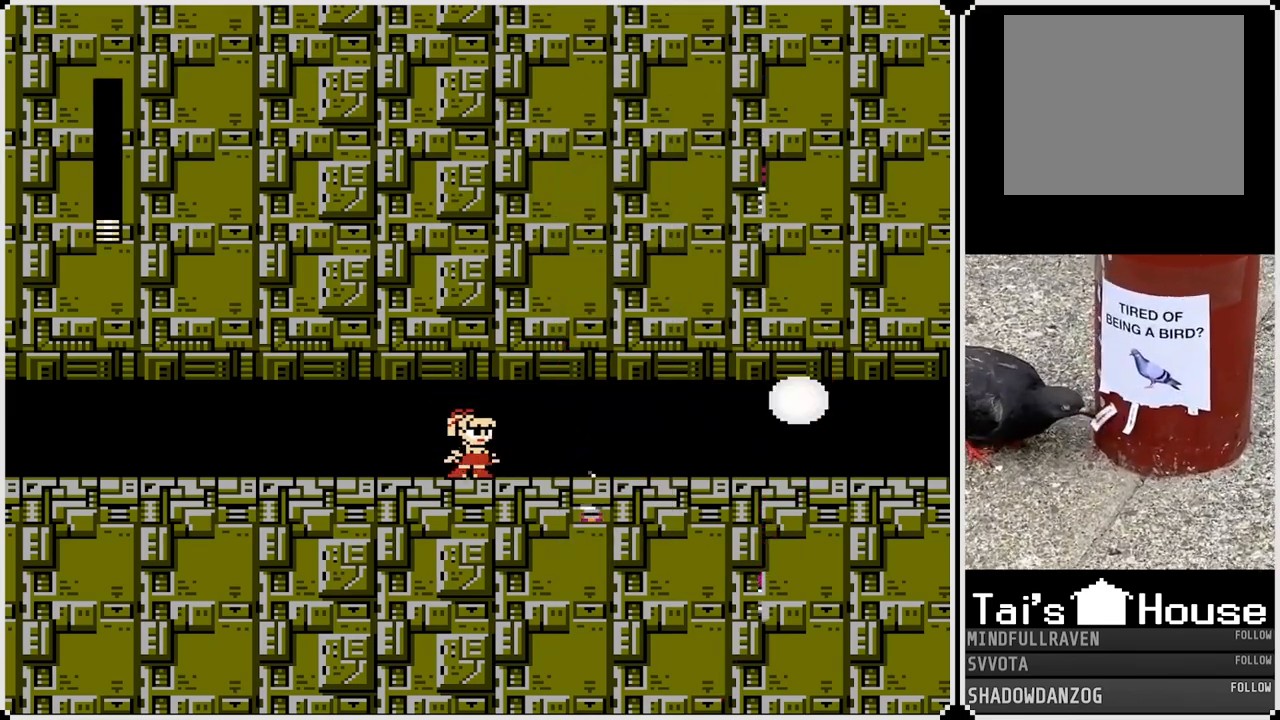
{"buttons": [], "left_stick": "center", "right_stick": "center", "events": []}